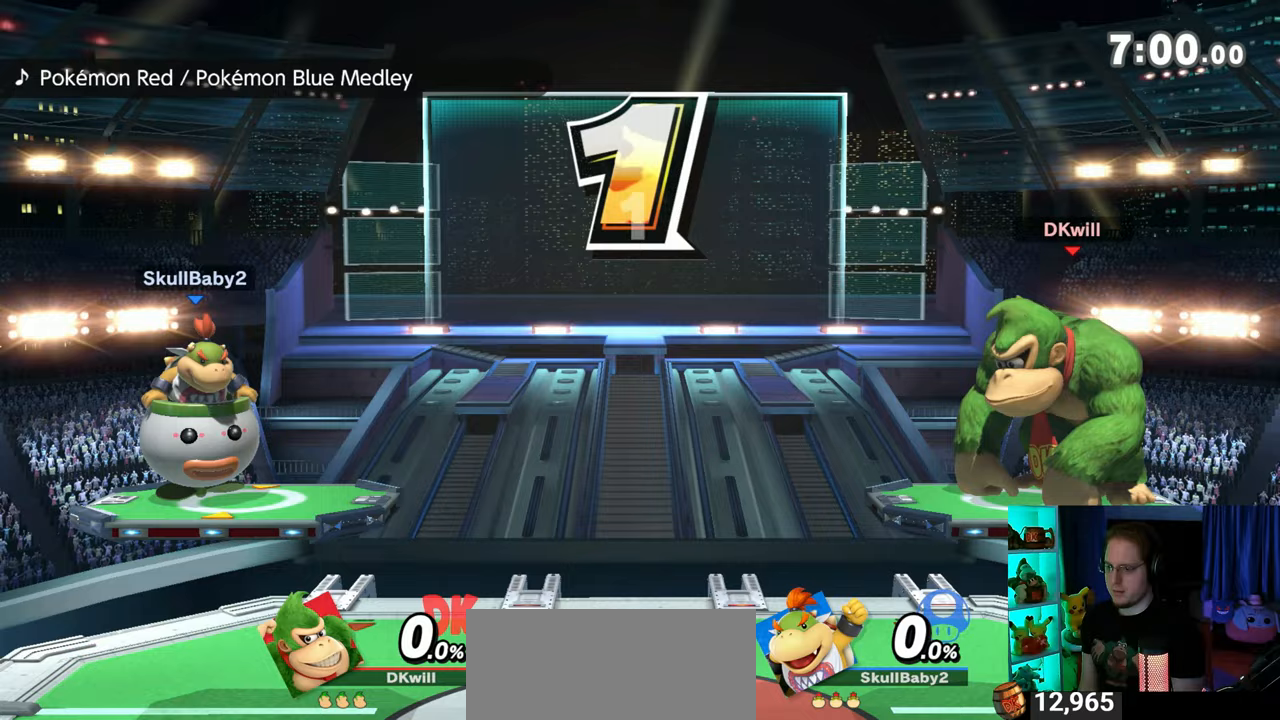
Gameplay with a controller (Nintendo layout); each line is a JSON object with the inputs held at the frame after it. "events" lists button and stick changes between this image and that frame as [ms after this image, input, new state], when the widget could be followed in between. Not read: L3 R3.
{"buttons": ["B"], "left_stick": "center", "right_stick": "center", "events": [[333, "left_stick", "up-right"], [467, "left_stick", "center"], [500, "B", "down"]]}
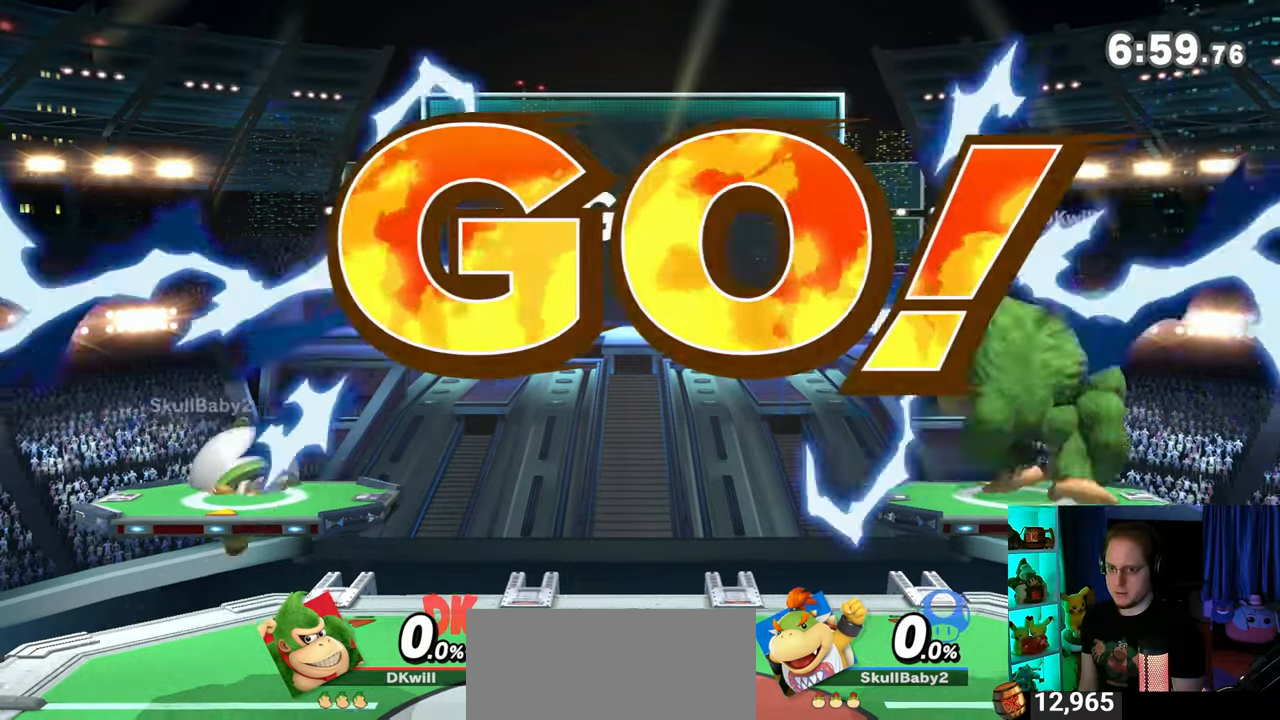
{"buttons": [], "left_stick": "center", "right_stick": "center", "events": [[50, "B", "up"]]}
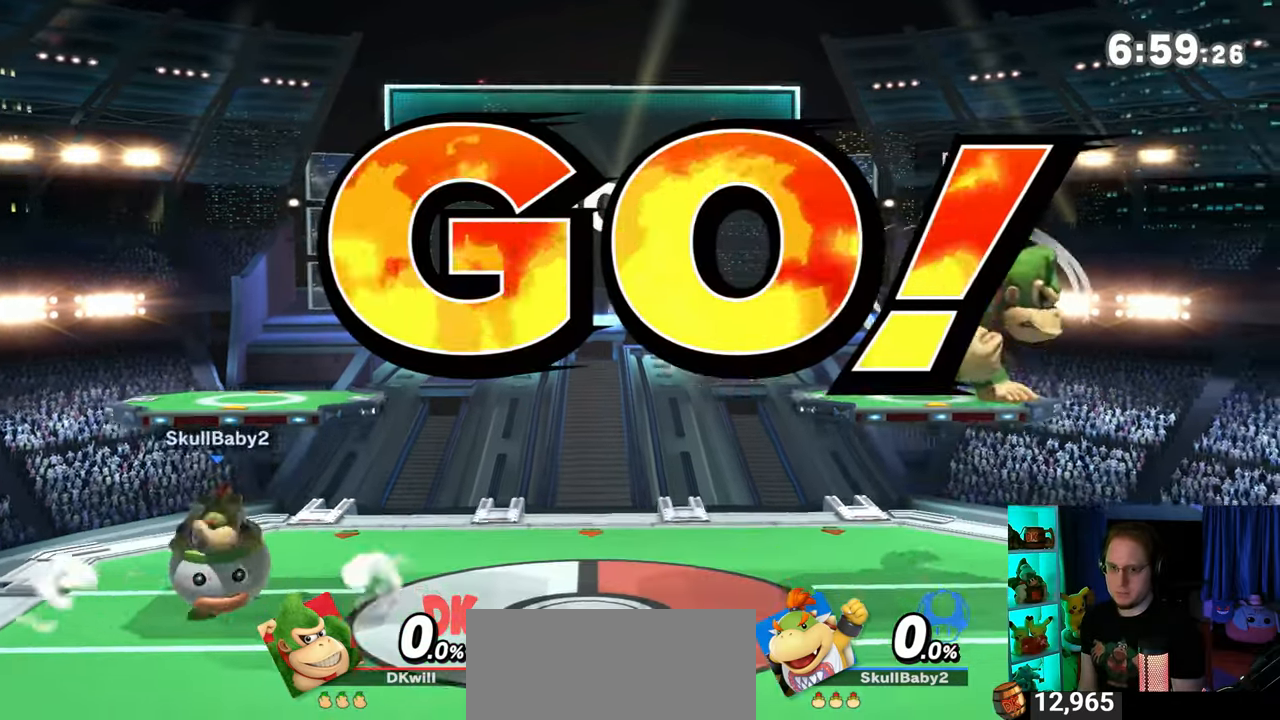
{"buttons": [], "left_stick": "center", "right_stick": "center", "events": []}
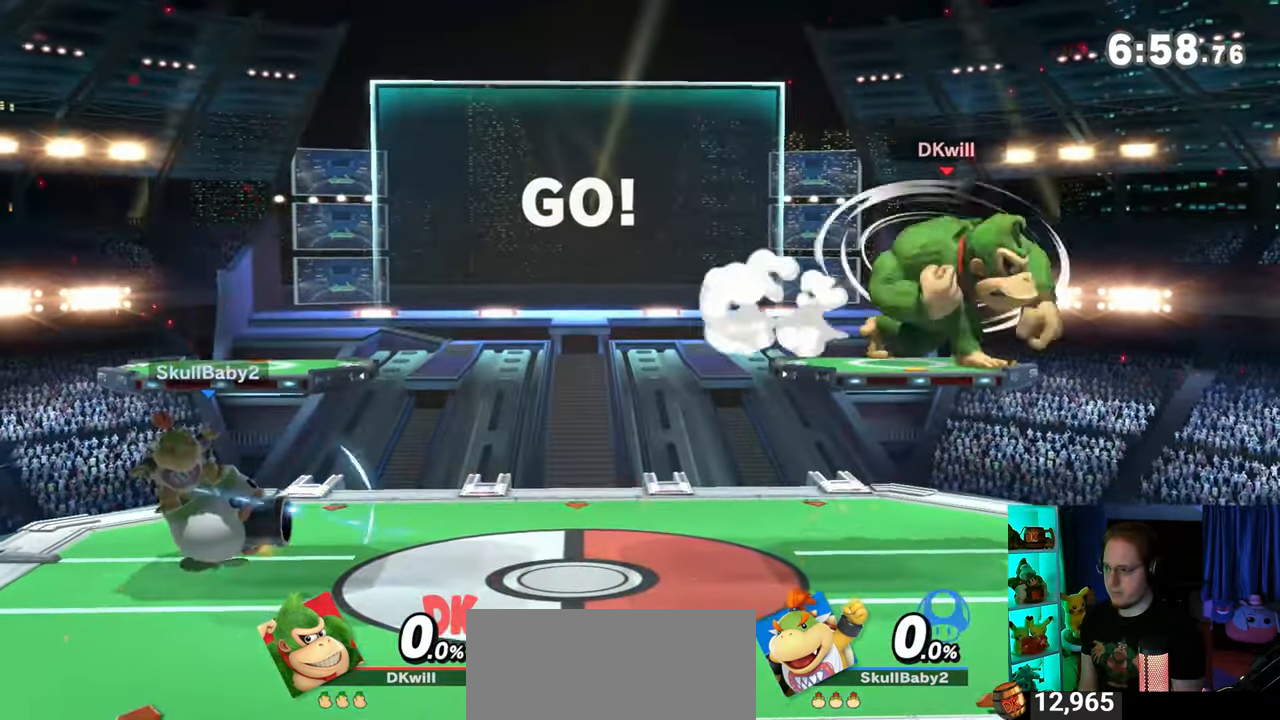
{"buttons": [], "left_stick": "center", "right_stick": "center", "events": []}
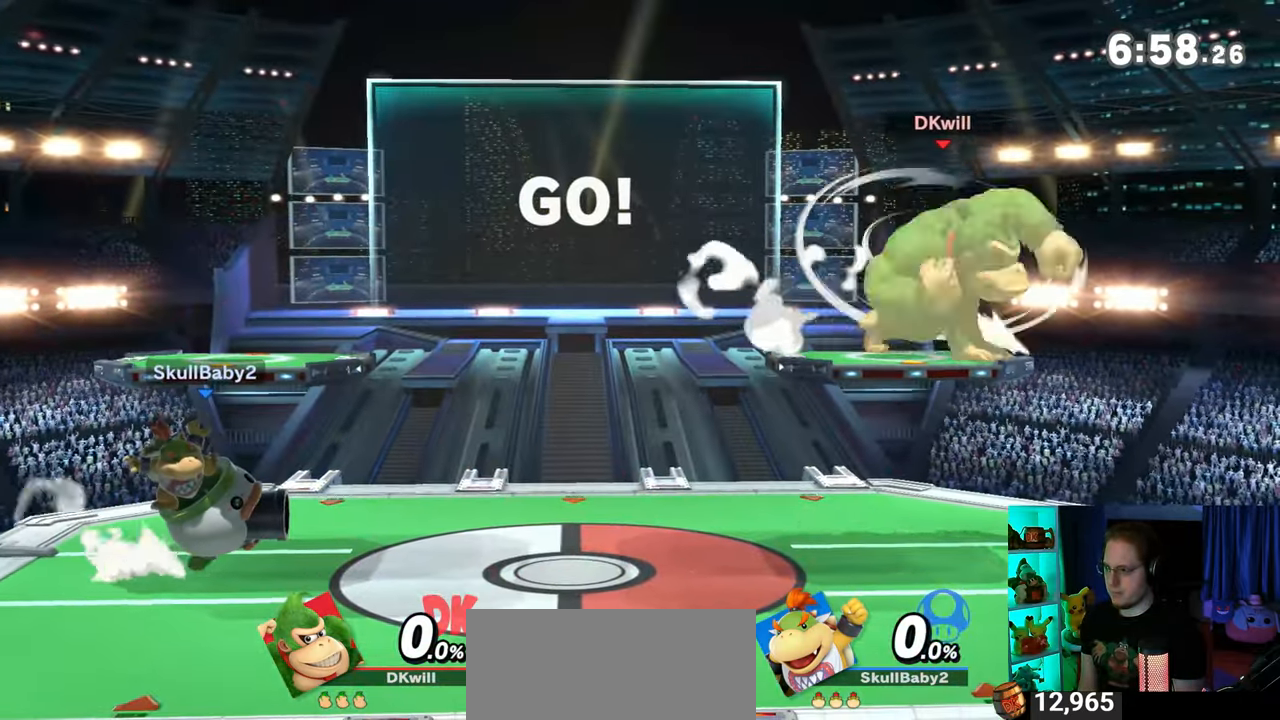
{"buttons": [], "left_stick": "center", "right_stick": "center", "events": []}
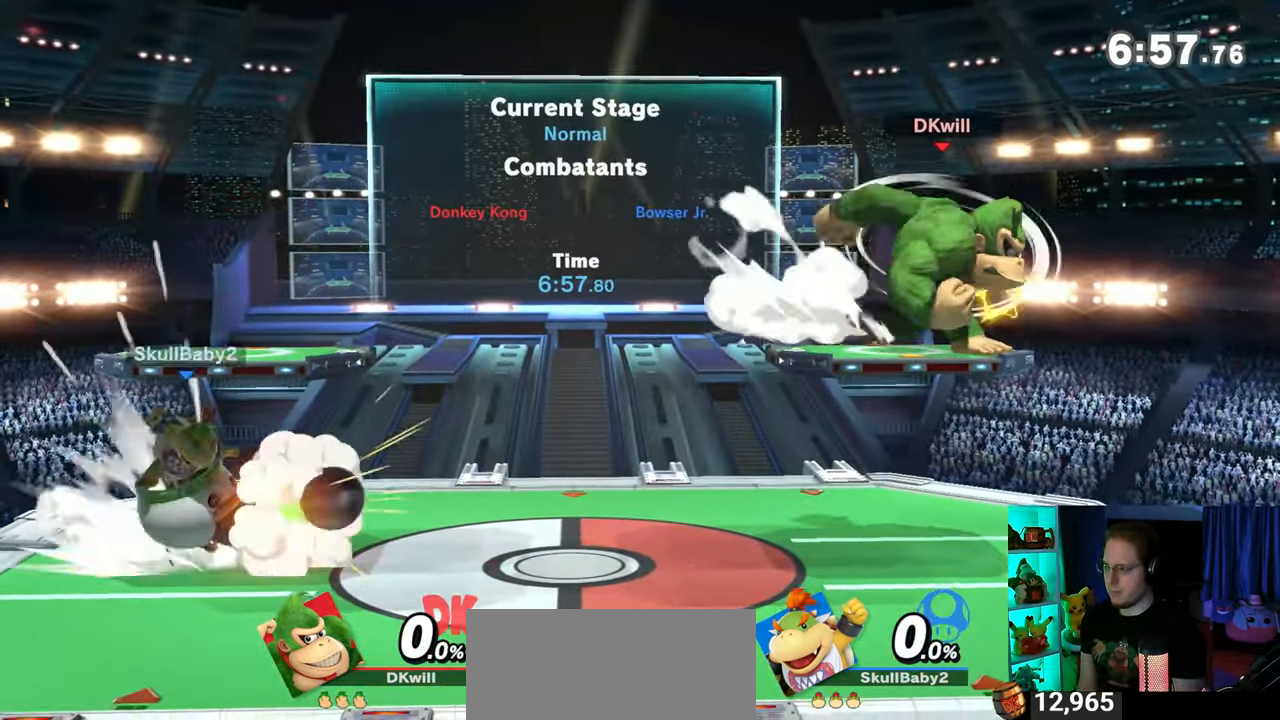
{"buttons": [], "left_stick": "center", "right_stick": "center", "events": [[400, "Y", "down"], [433, "Y", "up"]]}
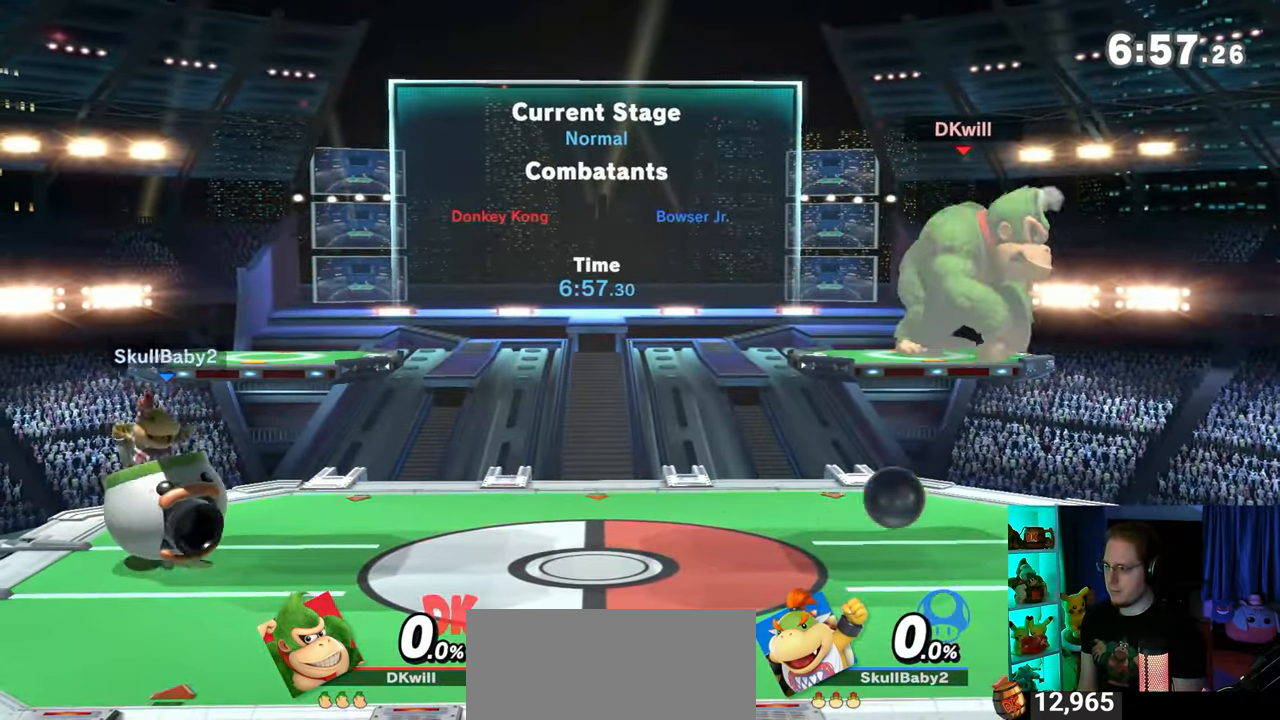
{"buttons": [], "left_stick": "down-left", "right_stick": "center", "events": [[300, "left_stick", "down-left"]]}
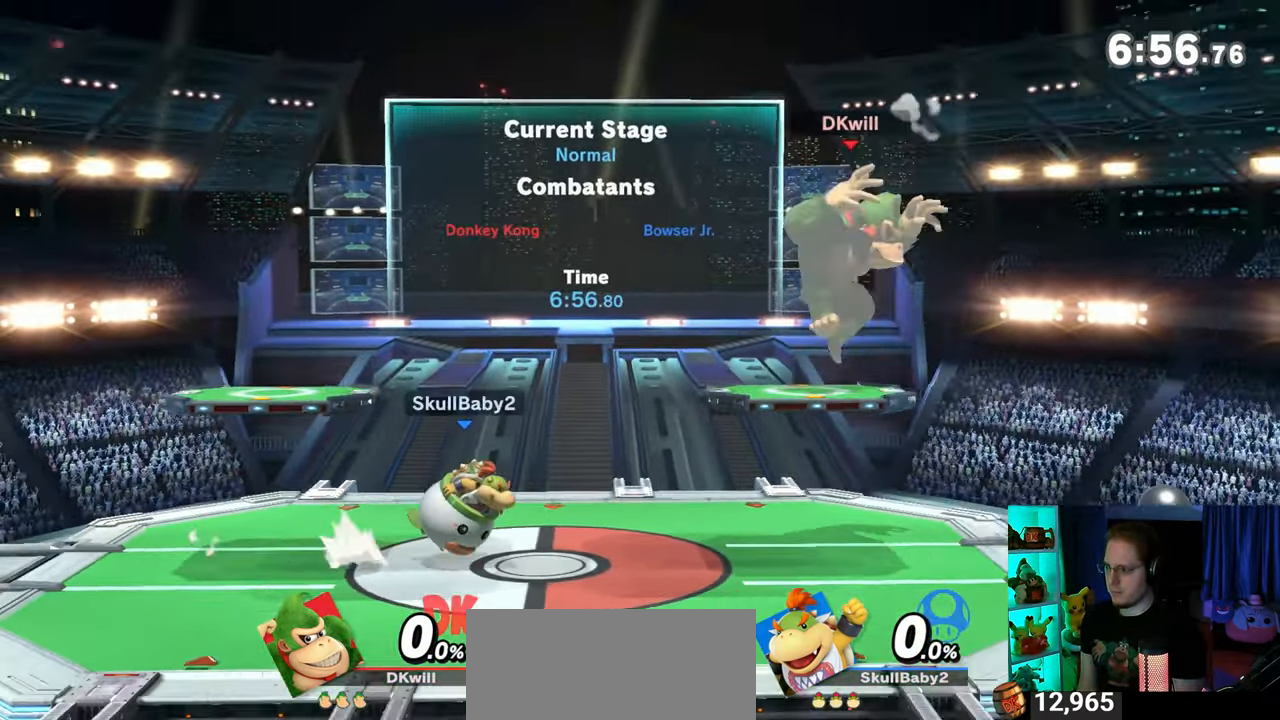
{"buttons": [], "left_stick": "left", "right_stick": "center", "events": [[33, "left_stick", "center"], [117, "left_stick", "right"], [267, "left_stick", "center"], [500, "left_stick", "left"]]}
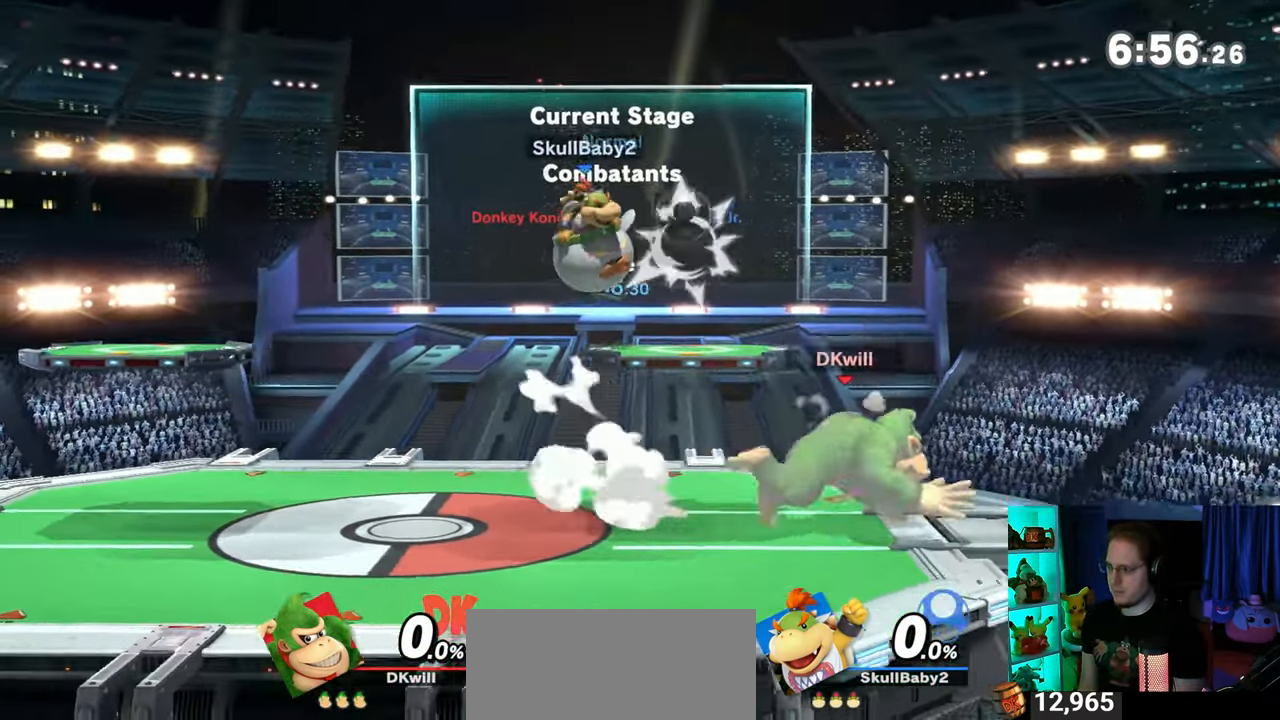
{"buttons": [], "left_stick": "left", "right_stick": "center", "events": [[333, "left_stick", "center"], [400, "left_stick", "left"]]}
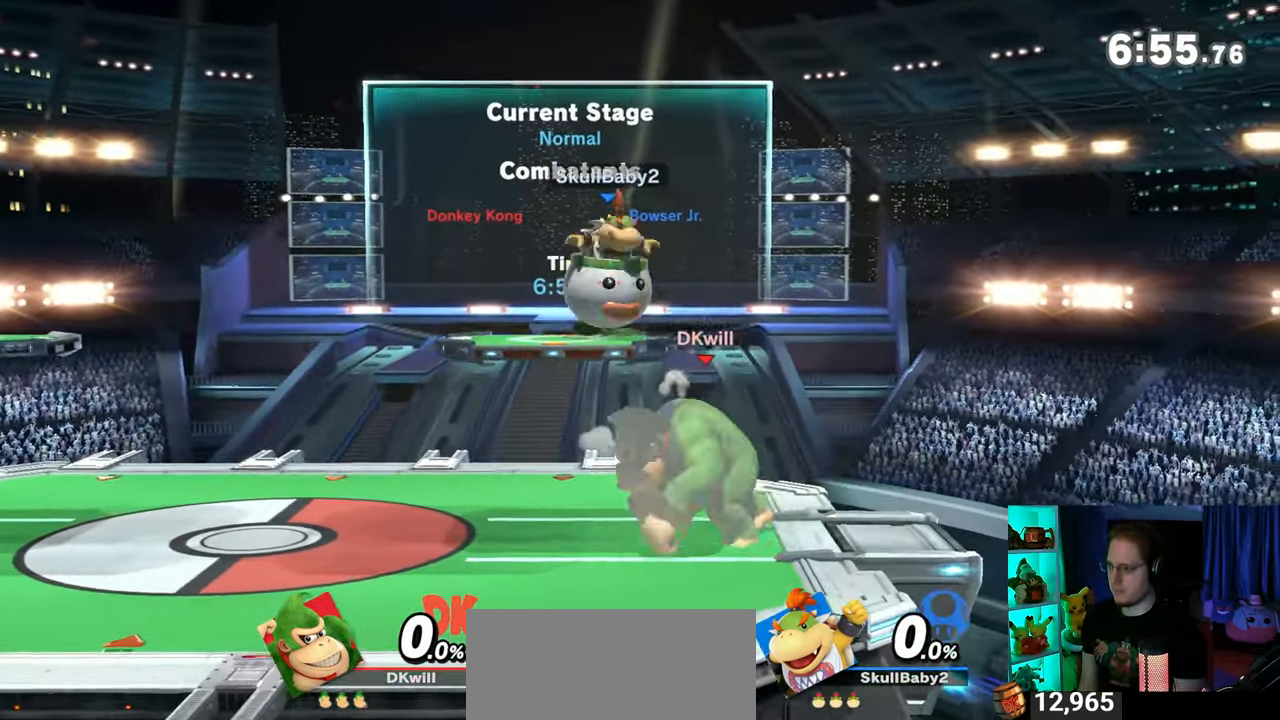
{"buttons": [], "left_stick": "center", "right_stick": "center", "events": [[50, "left_stick", "center"], [283, "left_stick", "left"], [400, "left_stick", "center"]]}
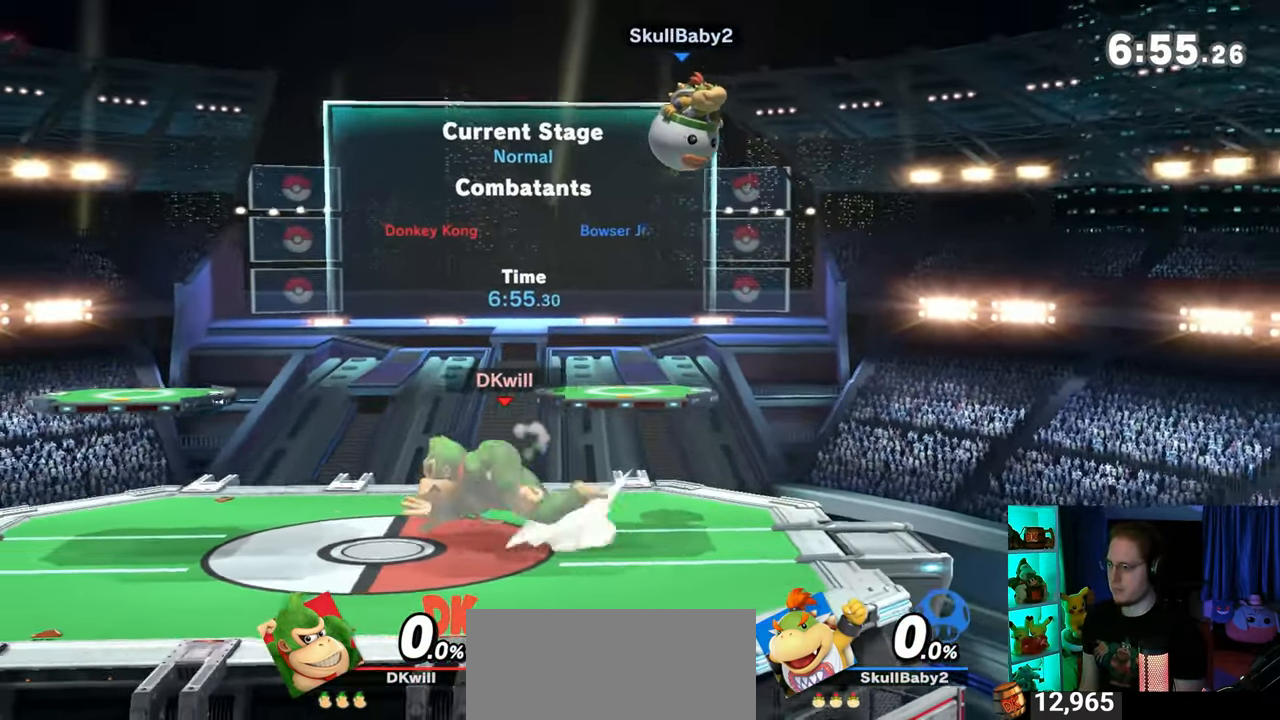
{"buttons": [], "left_stick": "center", "right_stick": "center", "events": [[117, "left_stick", "left"], [200, "left_stick", "center"], [300, "left_stick", "right"], [433, "left_stick", "center"]]}
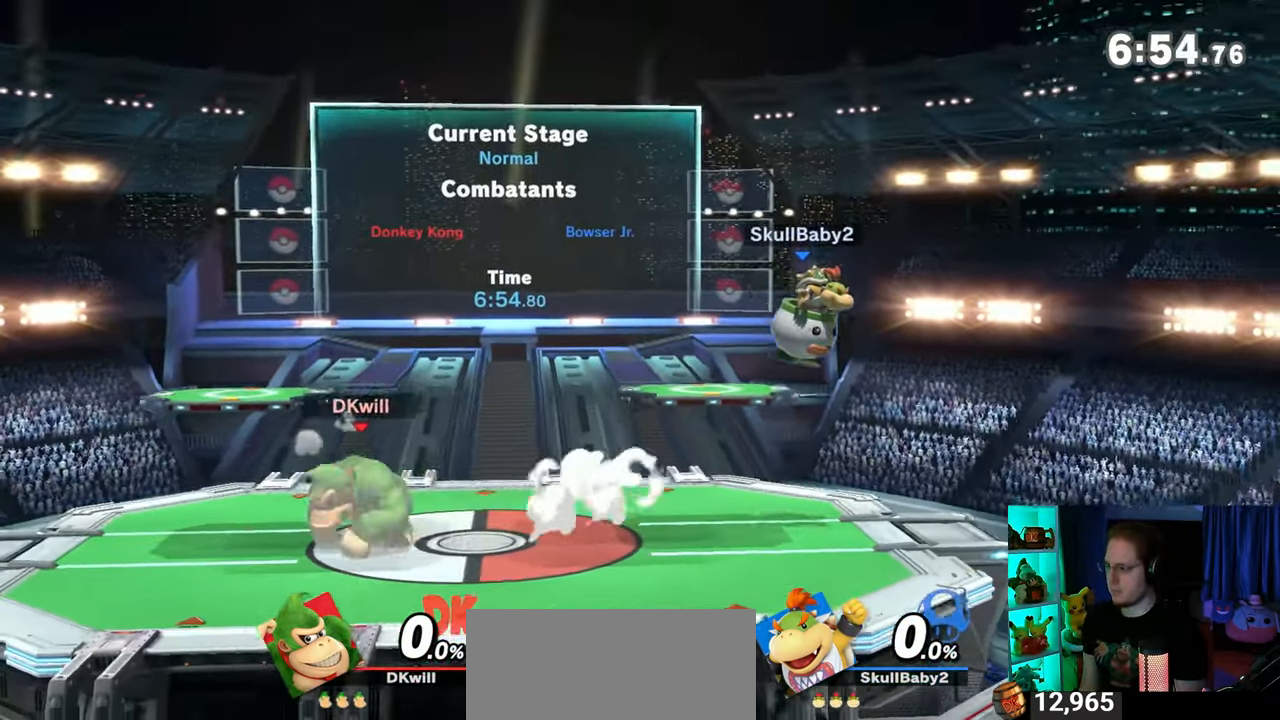
{"buttons": [], "left_stick": "center", "right_stick": "center", "events": [[300, "left_stick", "left"], [433, "left_stick", "center"]]}
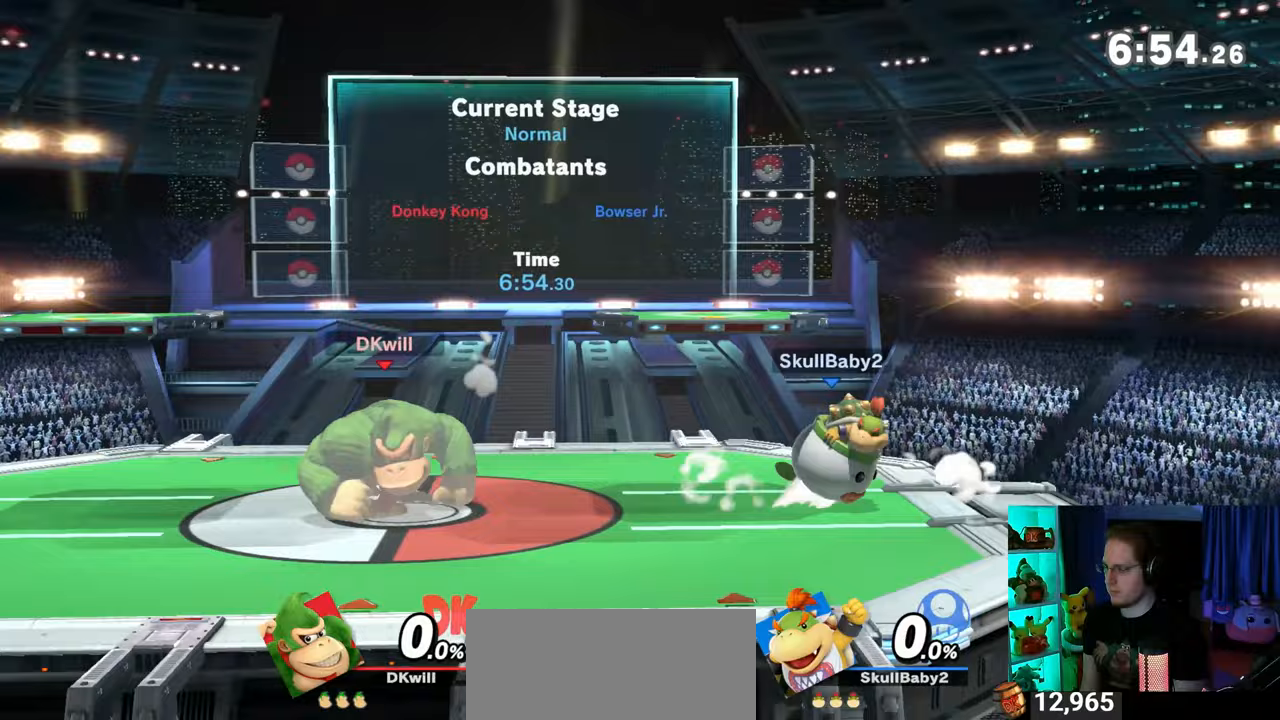
{"buttons": [], "left_stick": "right", "right_stick": "center", "events": [[183, "left_stick", "right"]]}
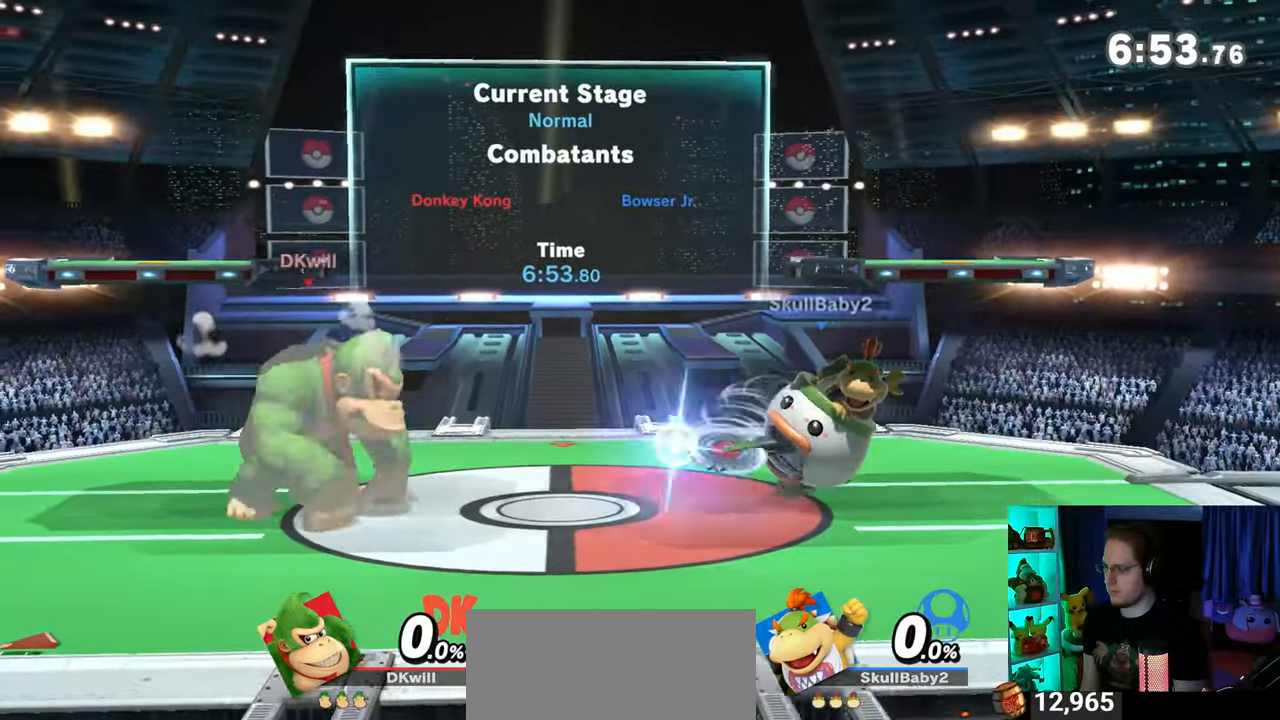
{"buttons": ["A"], "left_stick": "center", "right_stick": "center", "events": [[50, "A", "down"], [117, "A", "up"], [217, "A", "down"], [283, "A", "up"], [300, "A", "down"], [483, "left_stick", "center"]]}
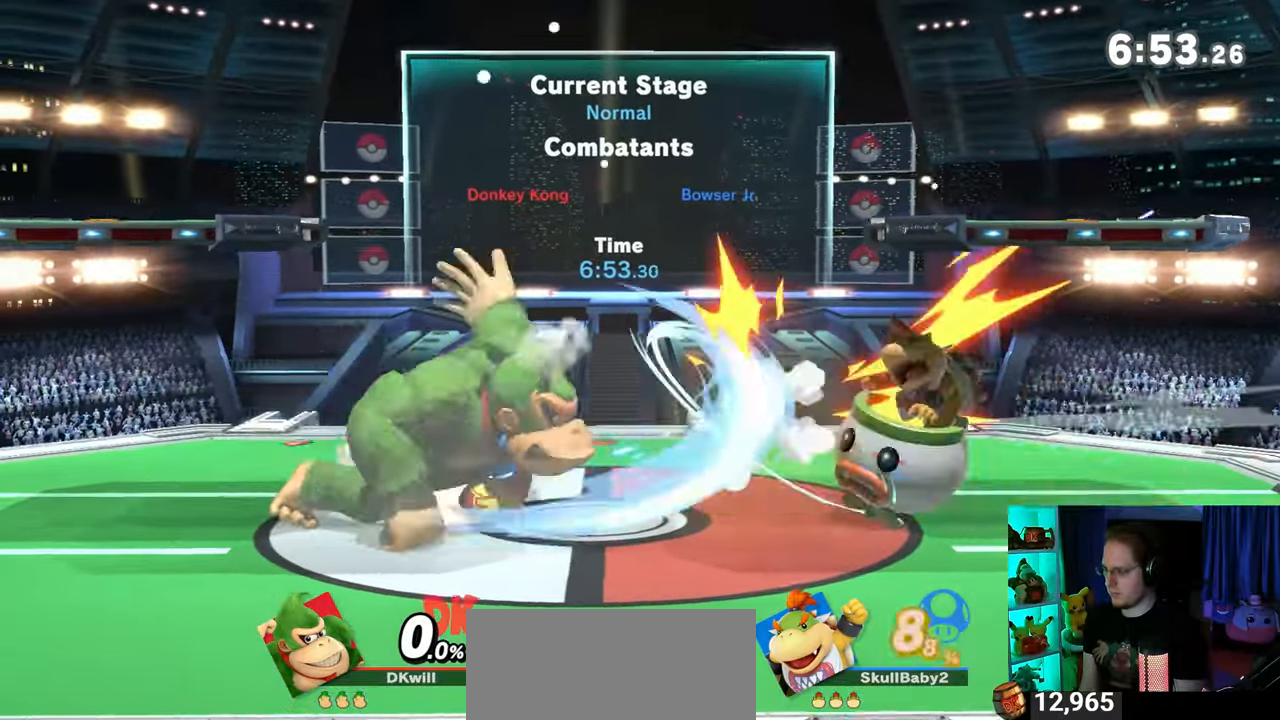
{"buttons": [], "left_stick": "right", "right_stick": "center", "events": [[117, "A", "up"], [217, "left_stick", "right"]]}
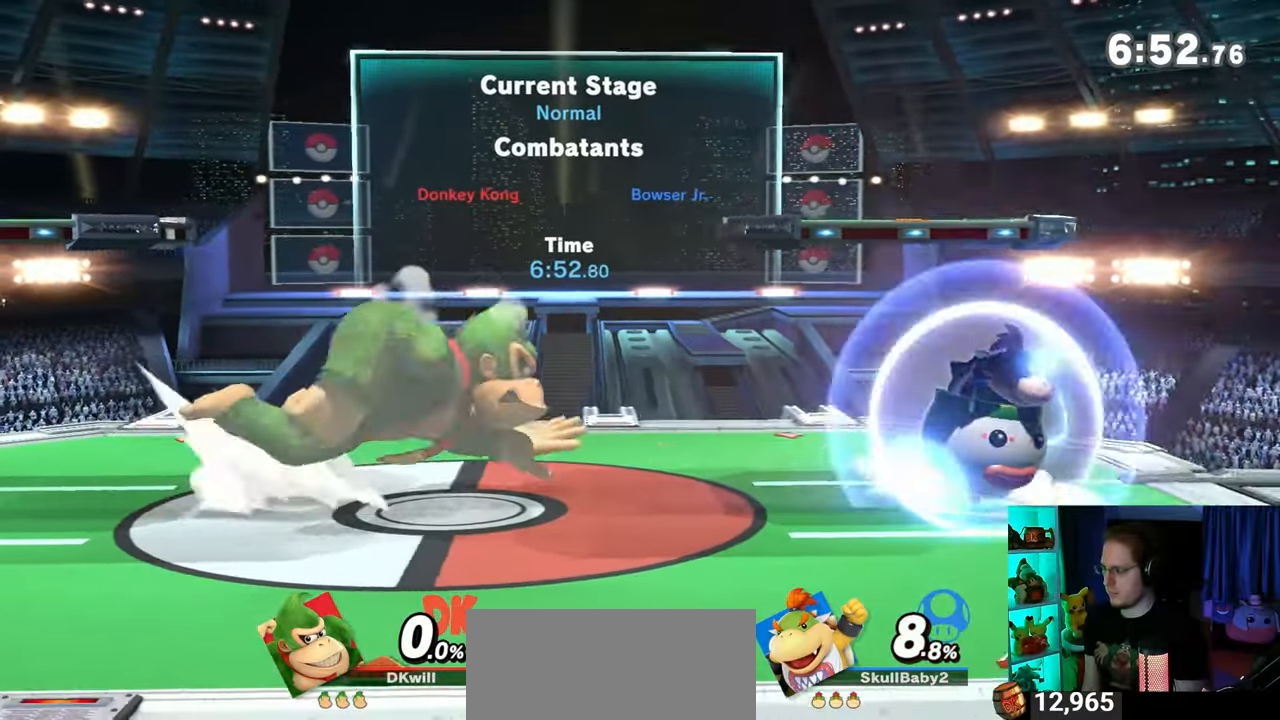
{"buttons": ["Y"], "left_stick": "right", "right_stick": "center", "events": [[183, "right_stick", "right"], [233, "right_stick", "center"], [333, "Y", "down"]]}
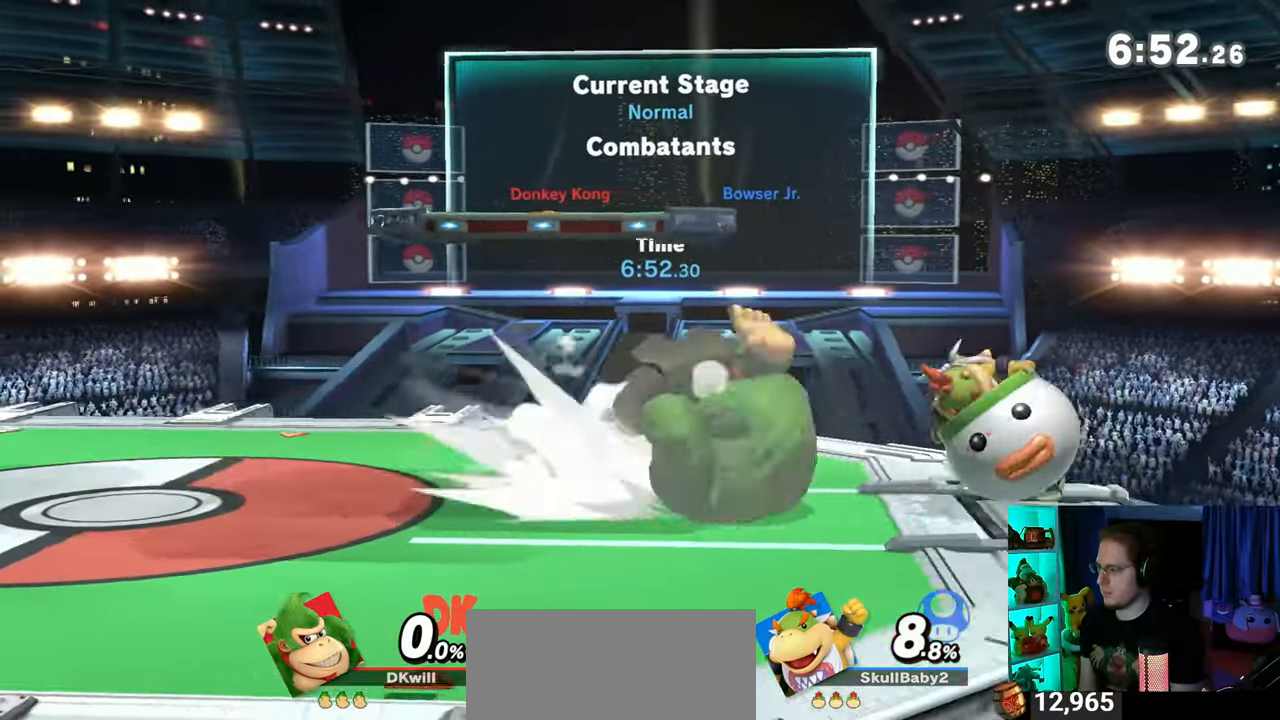
{"buttons": [], "left_stick": "right", "right_stick": "center", "events": [[33, "Y", "up"]]}
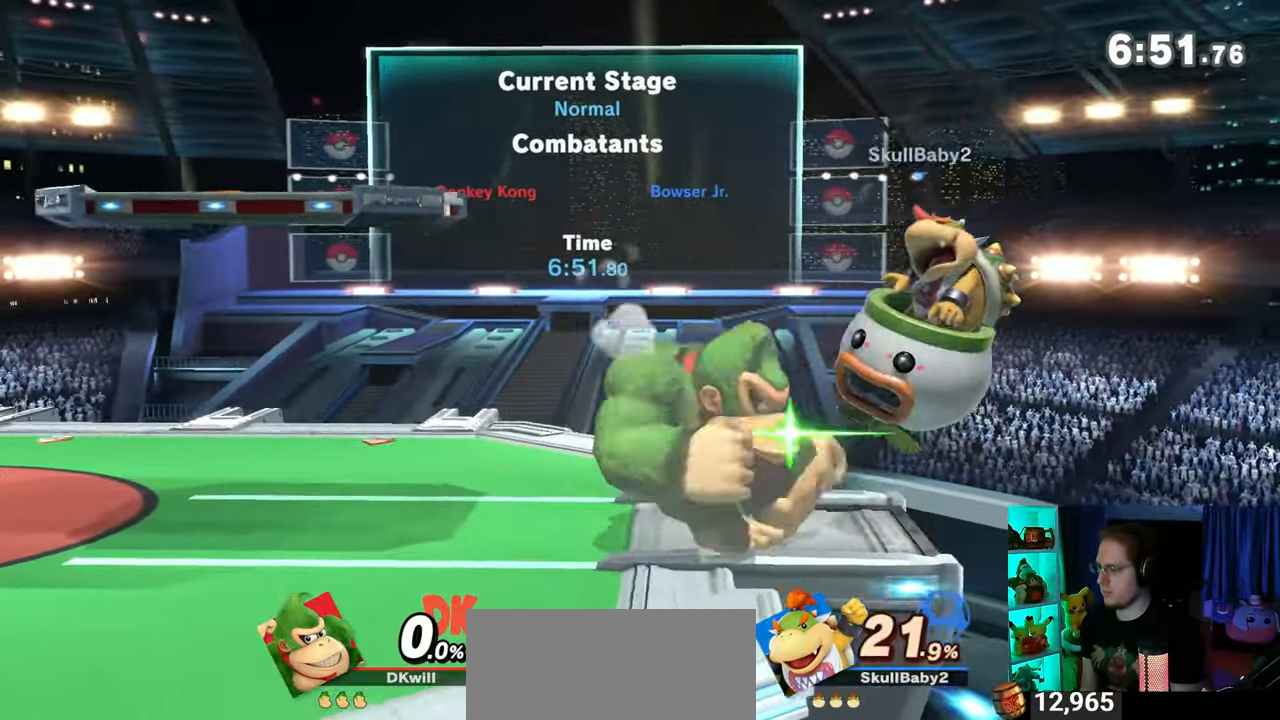
{"buttons": [], "left_stick": "center", "right_stick": "center", "events": [[50, "left_stick", "down"], [117, "A", "down"], [150, "A", "up"], [250, "A", "down"], [367, "A", "up"], [450, "left_stick", "center"]]}
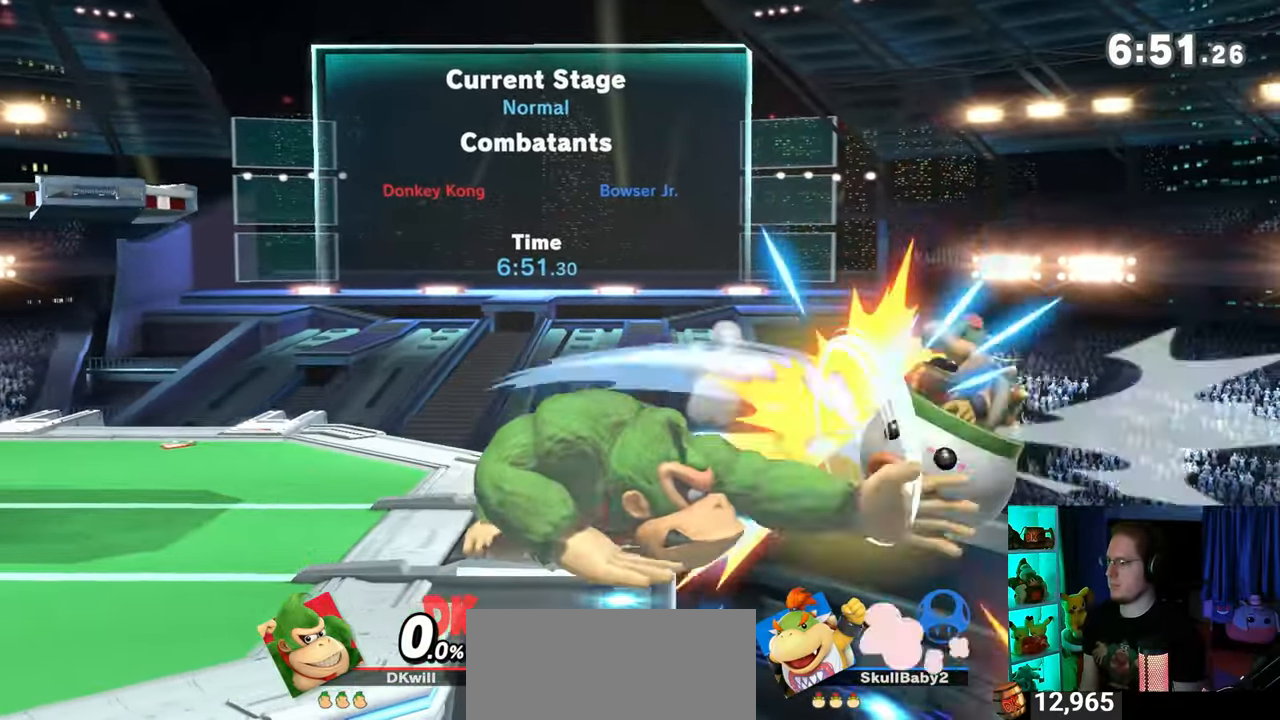
{"buttons": [], "left_stick": "left", "right_stick": "center", "events": [[183, "left_stick", "right"], [333, "left_stick", "down"], [483, "left_stick", "left"]]}
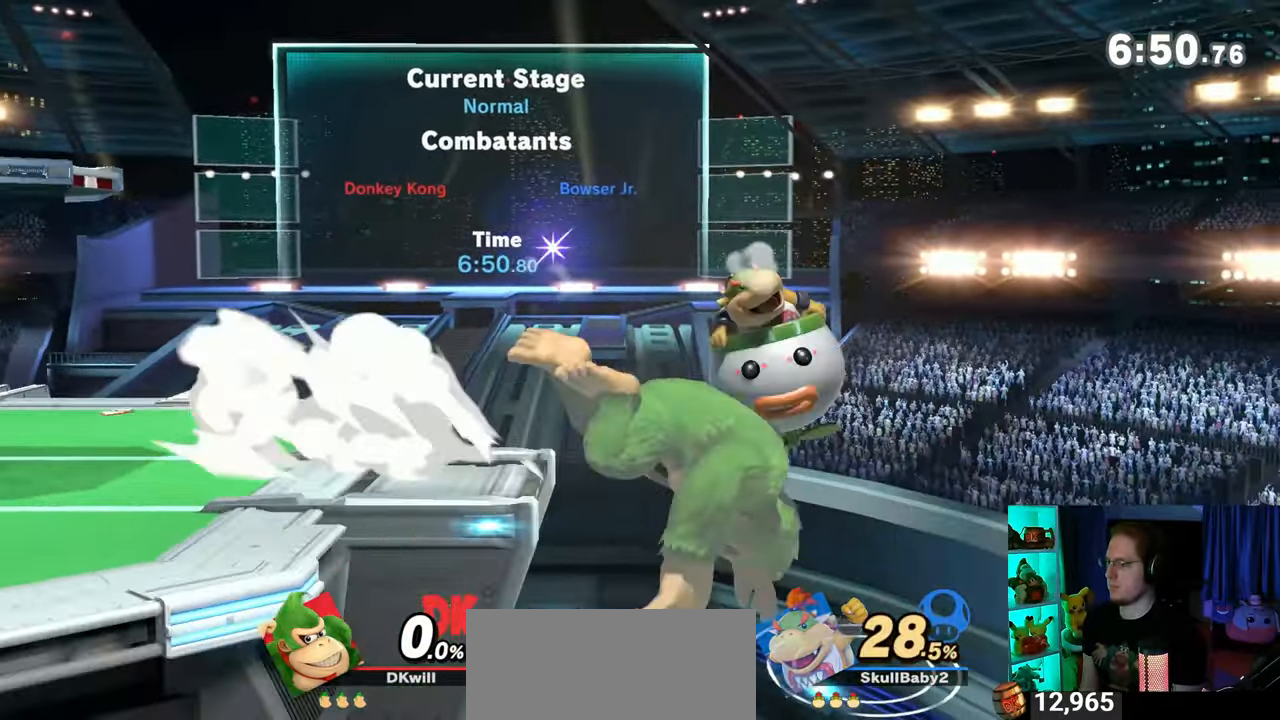
{"buttons": [], "left_stick": "down-left", "right_stick": "center", "events": [[50, "left_stick", "up-left"], [217, "Y", "down"], [300, "Y", "up"], [433, "B", "down"], [467, "B", "up"], [467, "left_stick", "down-left"]]}
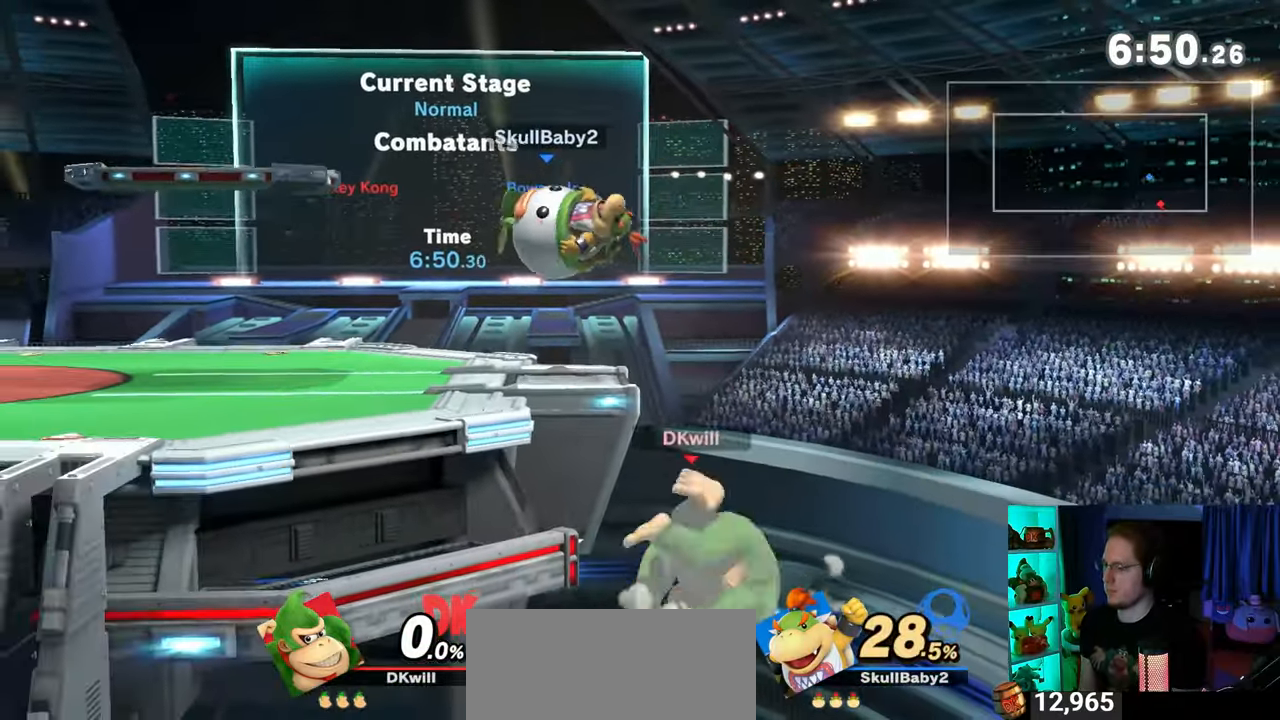
{"buttons": [], "left_stick": "center", "right_stick": "center", "events": [[117, "left_stick", "up-left"], [300, "left_stick", "center"]]}
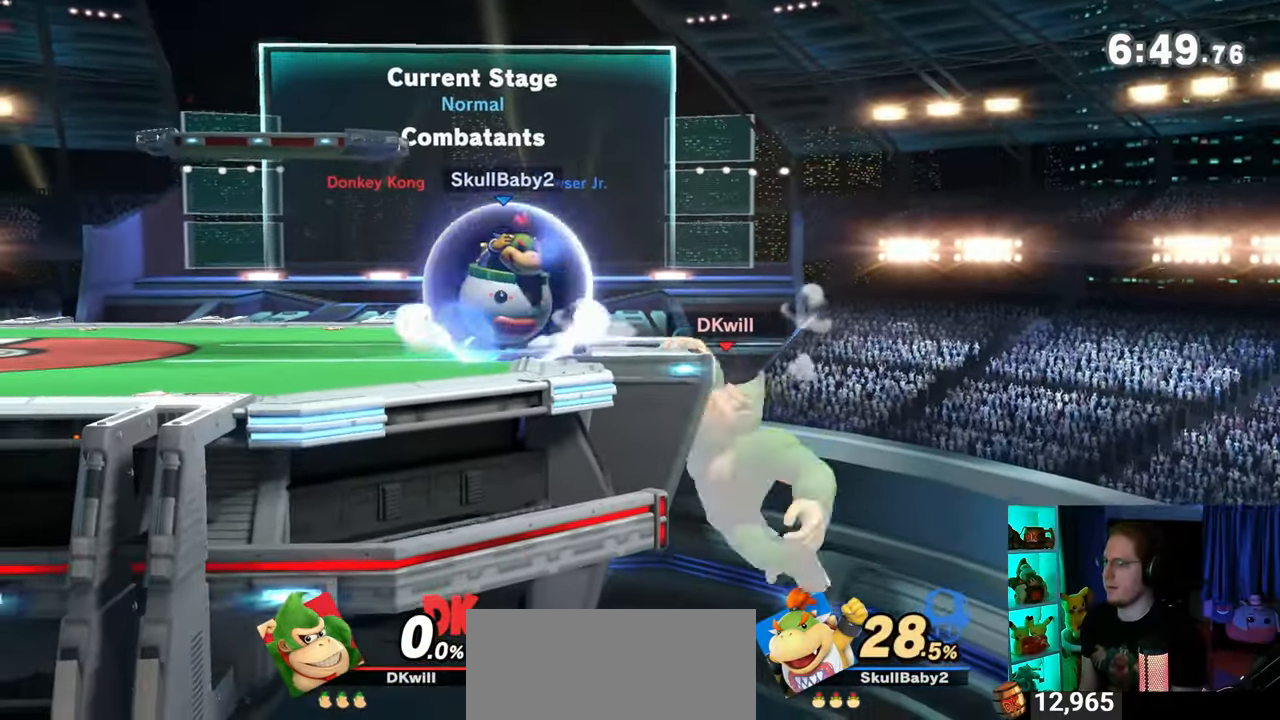
{"buttons": [], "left_stick": "center", "right_stick": "center", "events": []}
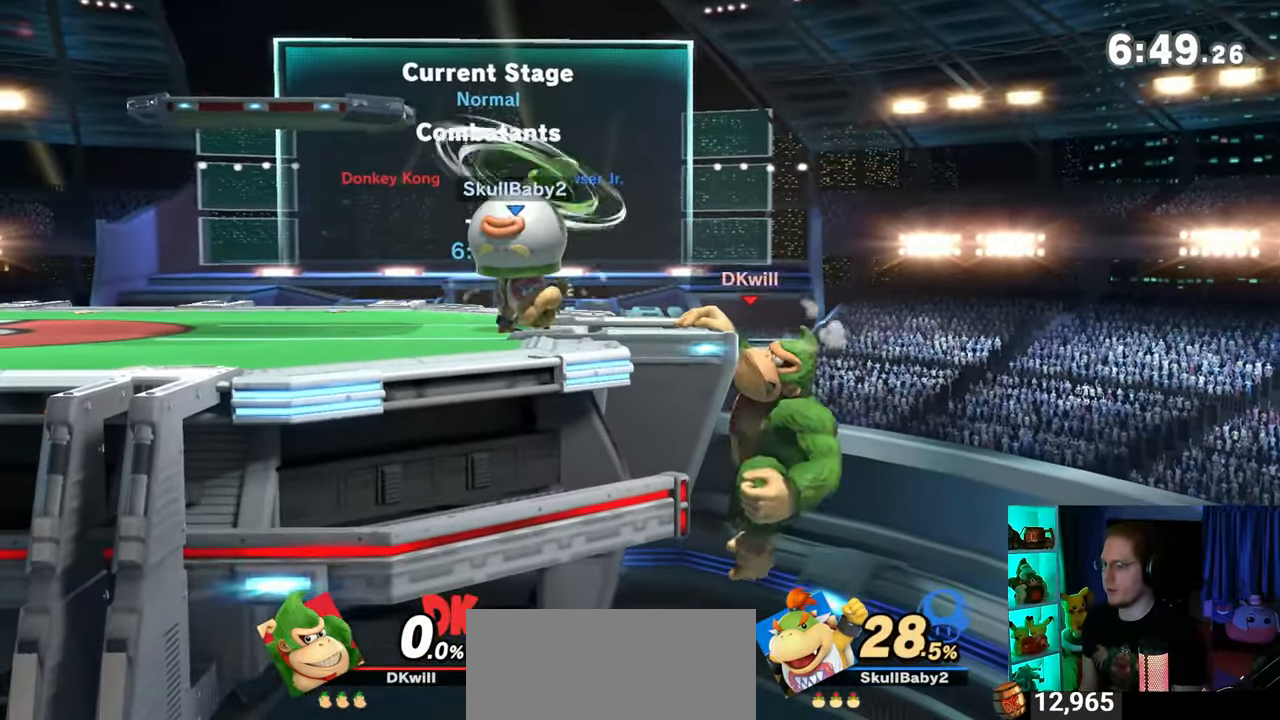
{"buttons": [], "left_stick": "up", "right_stick": "center", "events": [[217, "left_stick", "up"]]}
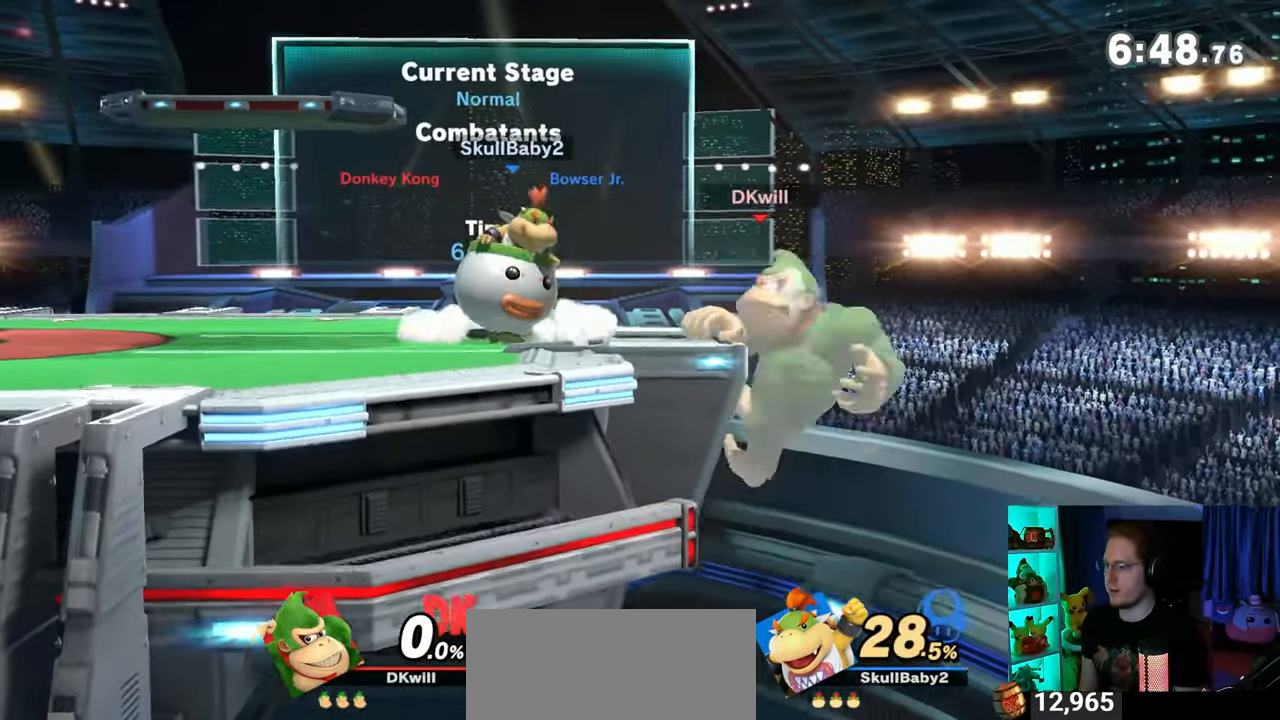
{"buttons": [], "left_stick": "center", "right_stick": "center", "events": [[83, "left_stick", "center"]]}
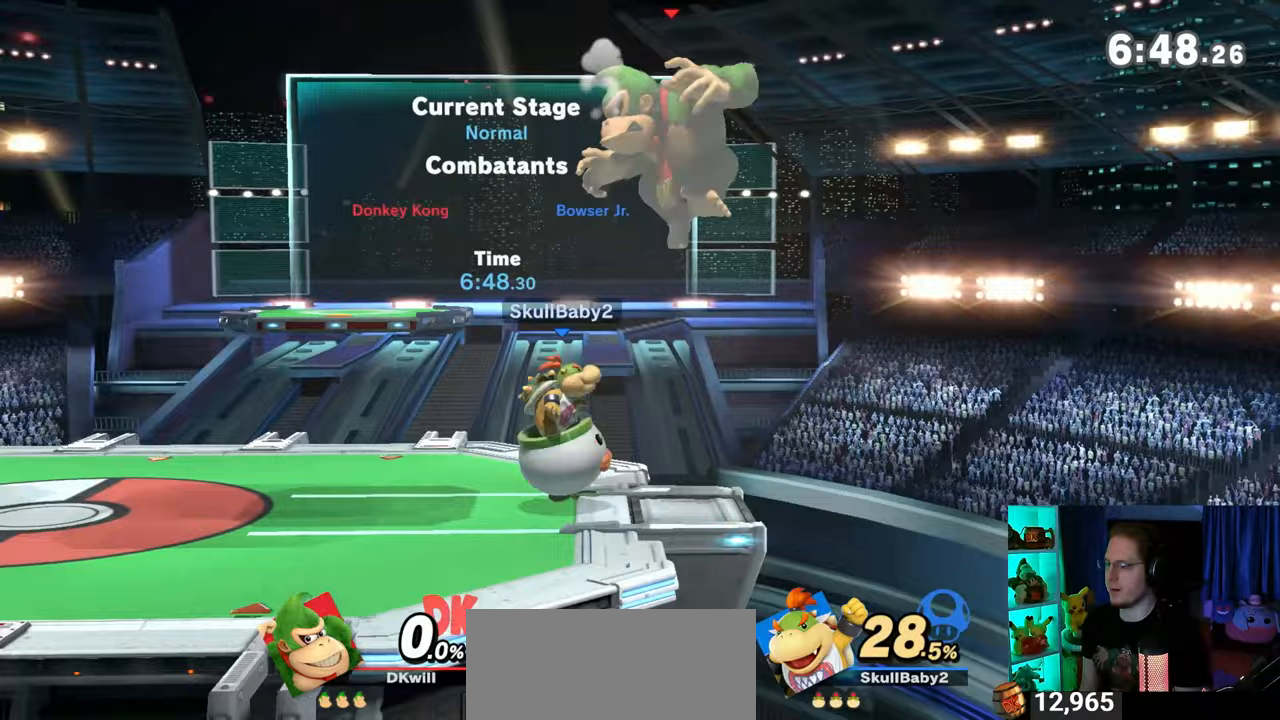
{"buttons": ["Y"], "left_stick": "center", "right_stick": "center", "events": [[183, "Y", "down"], [233, "Y", "up"], [333, "Y", "down"], [400, "Y", "up"], [467, "Y", "down"]]}